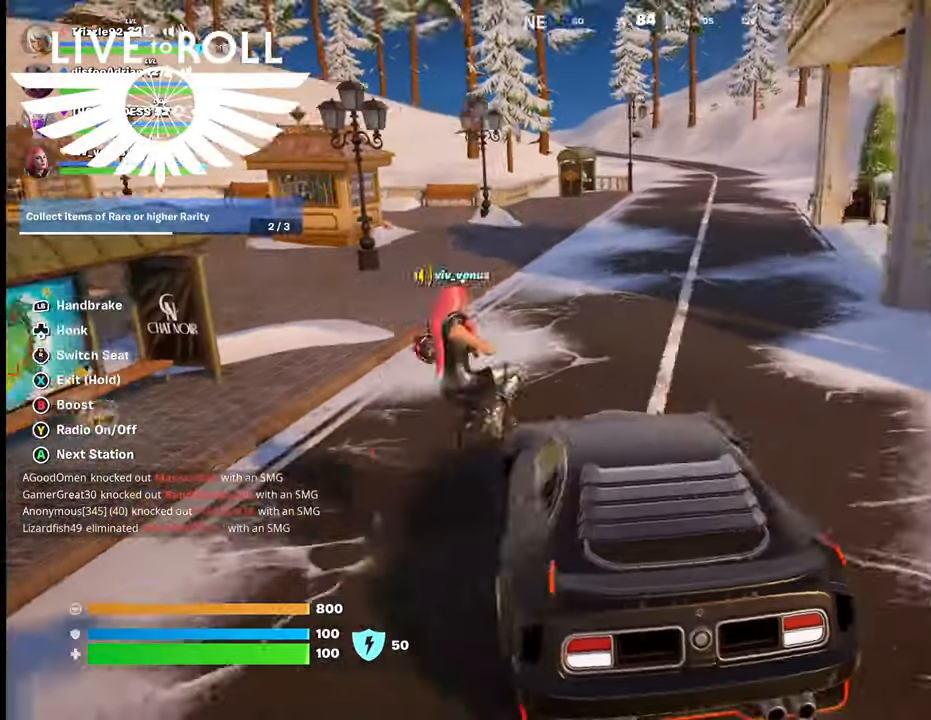
Gameplay with a controller (Xbox layout); each line is a JSON object with the inputs held at the frame after it. "events" lists button and stick changes between this image and that frame as [ms after this image, input, new state], when the widget could be followed in between.
{"buttons": [], "left_stick": "down", "right_stick": "right", "events": []}
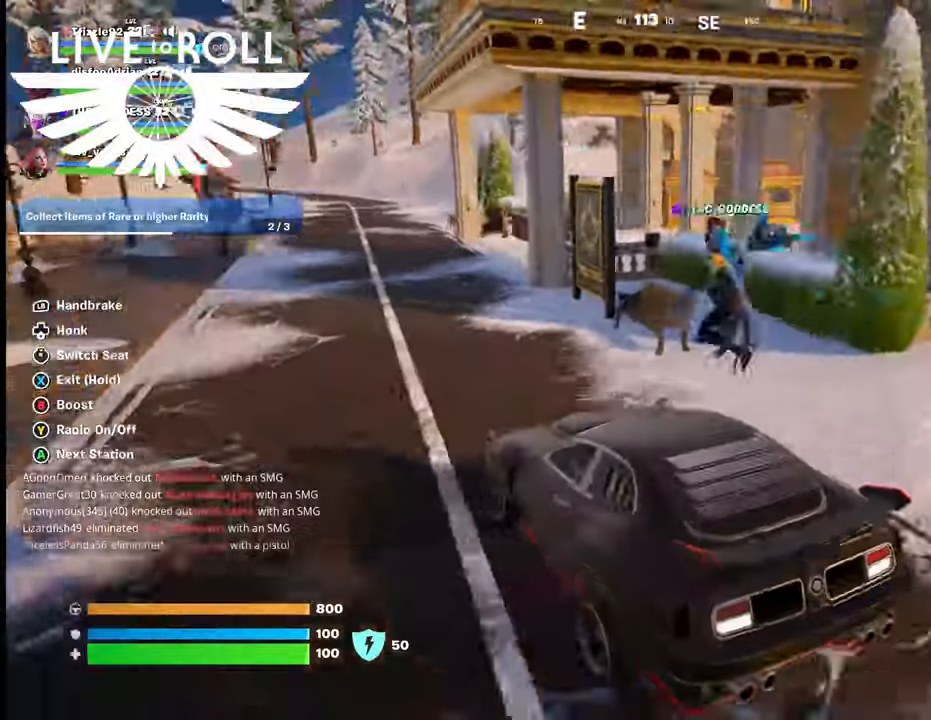
{"buttons": [], "left_stick": "up-left", "right_stick": "right", "events": [[234, "left_stick", "up-left"]]}
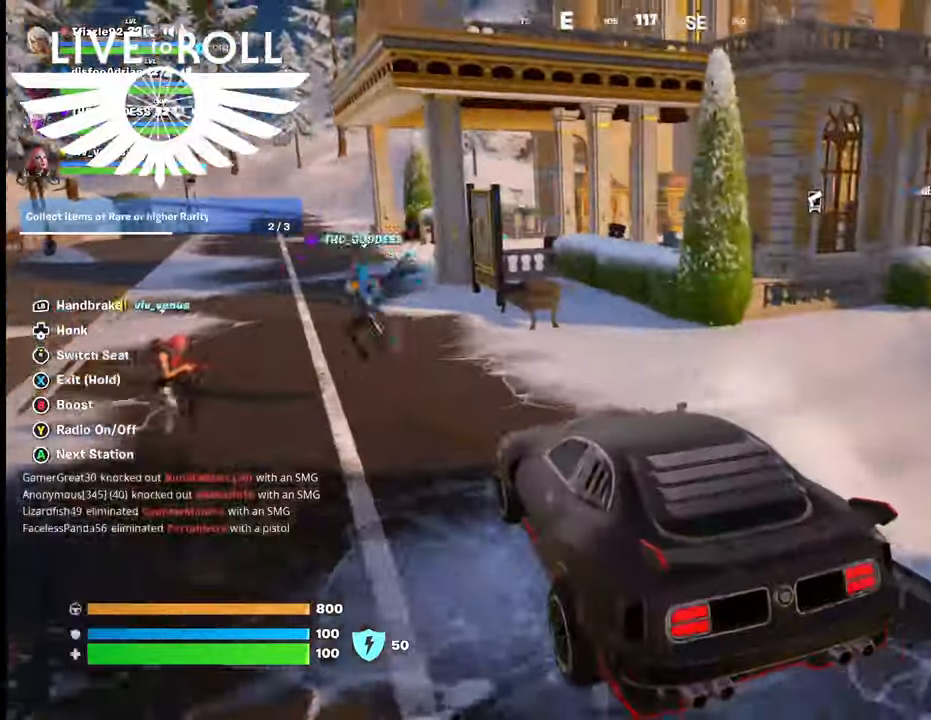
{"buttons": [], "left_stick": "up-left", "right_stick": "right", "events": []}
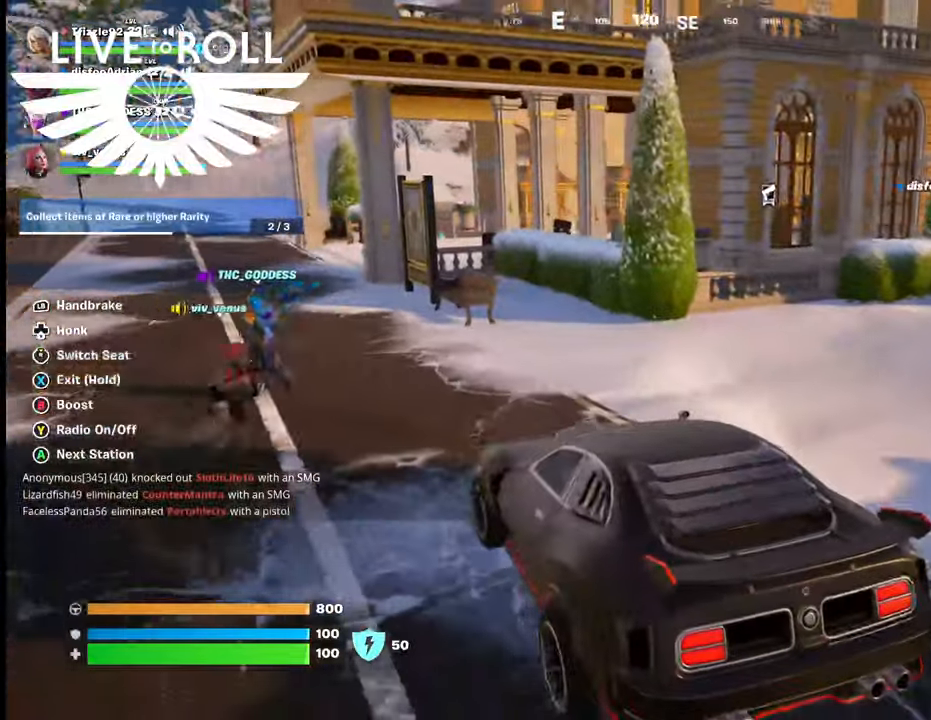
{"buttons": [], "left_stick": "up-left", "right_stick": "center", "events": [[67, "right_stick", "center"]]}
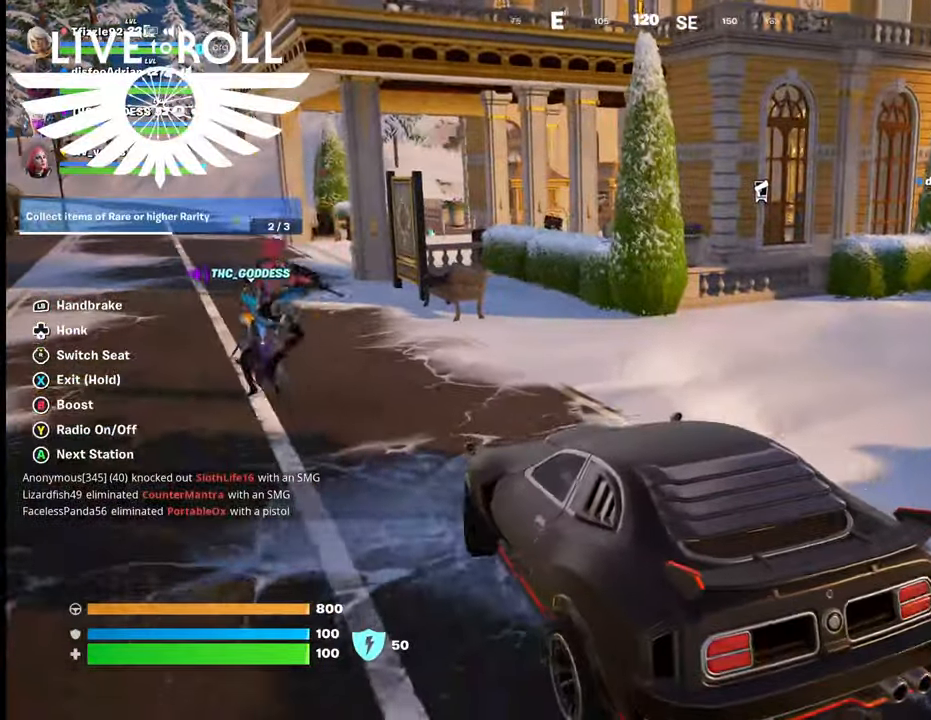
{"buttons": [], "left_stick": "down-left", "right_stick": "center", "events": [[400, "left_stick", "down-left"]]}
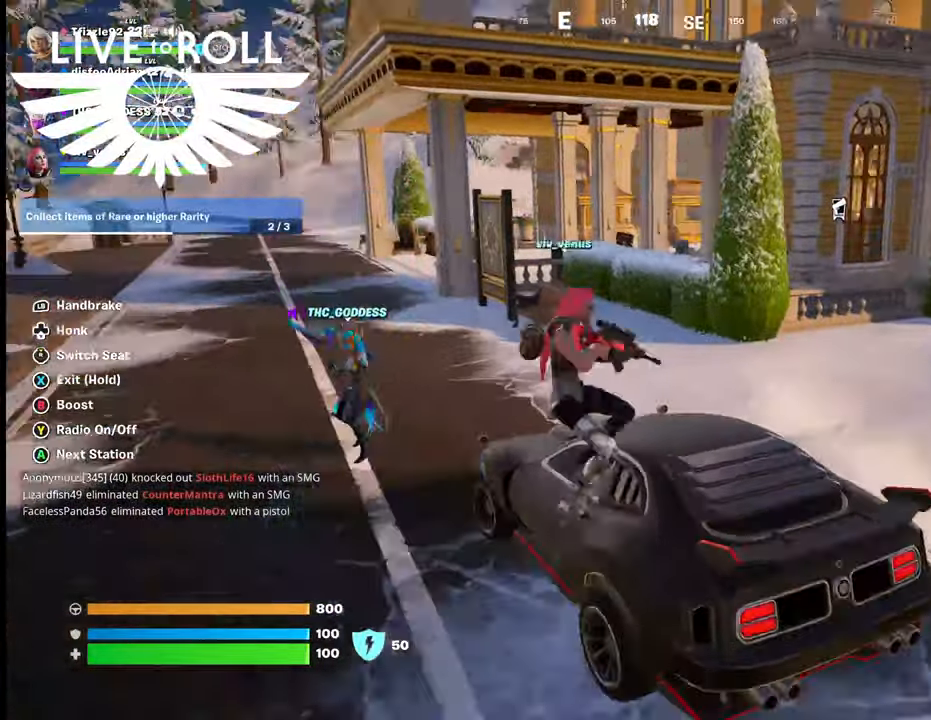
{"buttons": [], "left_stick": "down", "right_stick": "center", "events": [[200, "left_stick", "down"]]}
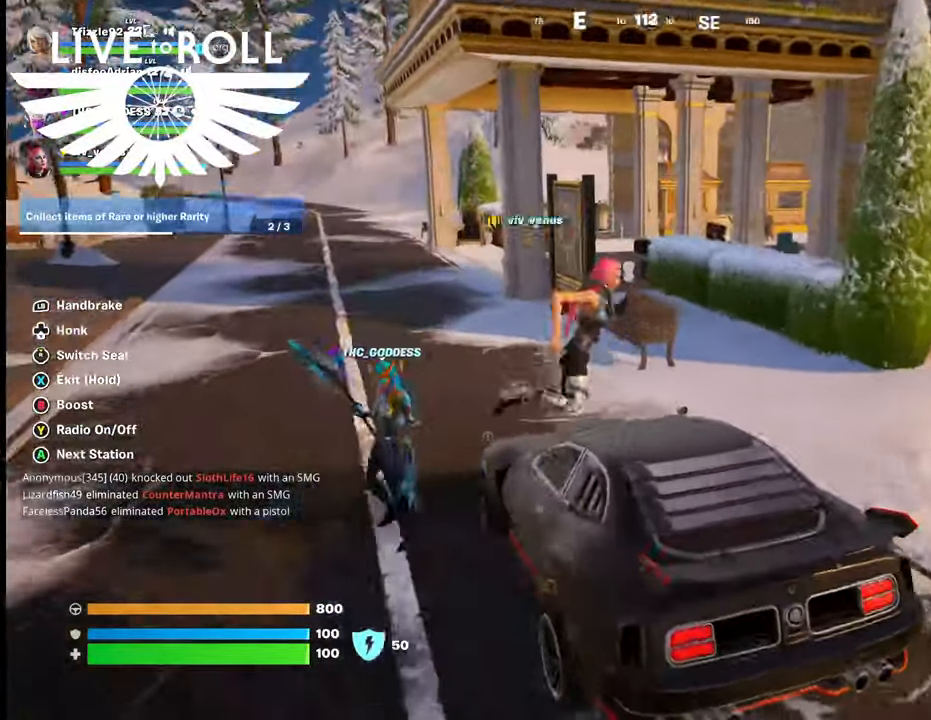
{"buttons": [], "left_stick": "down", "right_stick": "center", "events": []}
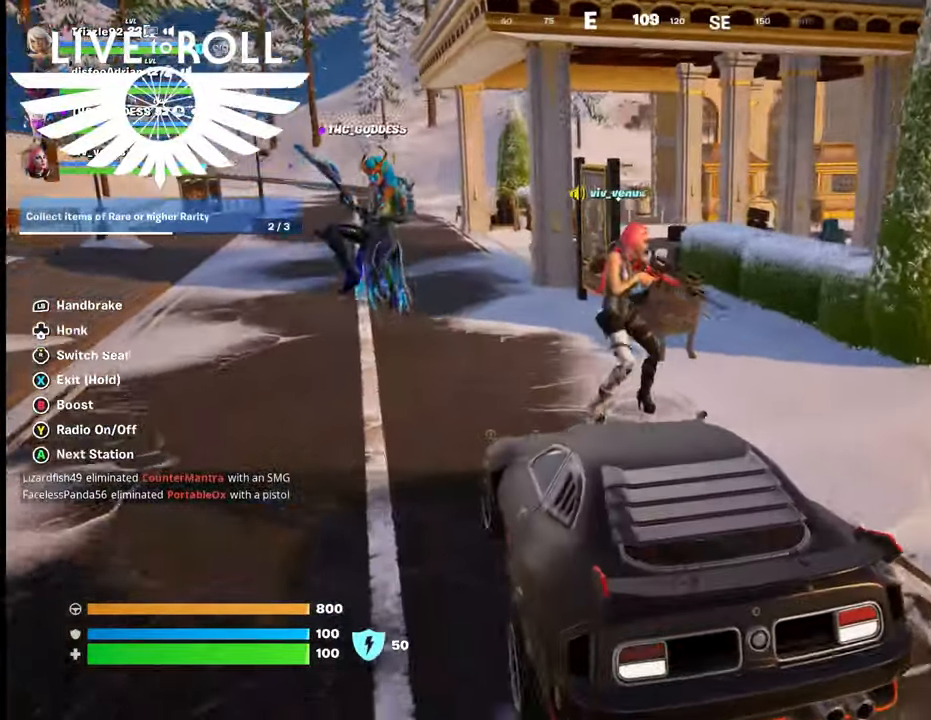
{"buttons": [], "left_stick": "down", "right_stick": "center", "events": []}
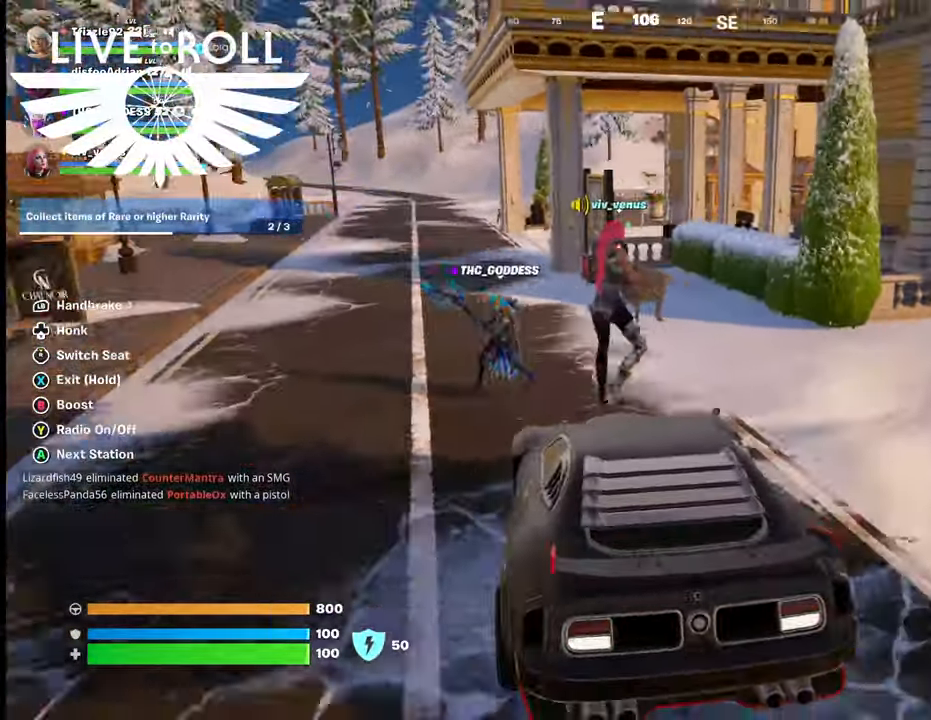
{"buttons": [], "left_stick": "up-left", "right_stick": "center", "events": [[267, "left_stick", "up-left"]]}
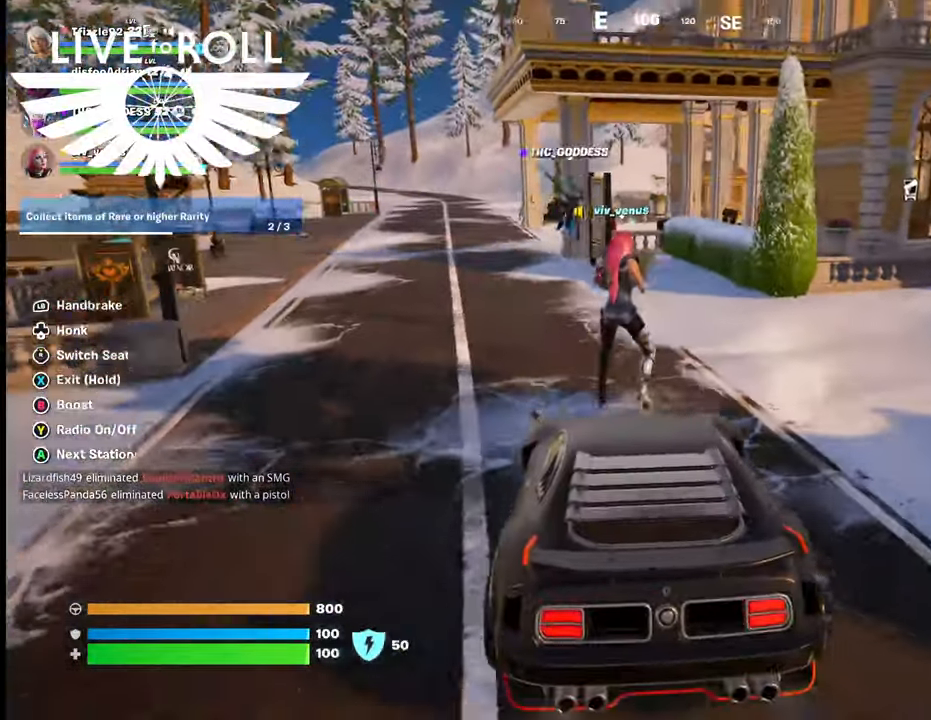
{"buttons": [], "left_stick": "up-left", "right_stick": "right", "events": [[500, "right_stick", "right"]]}
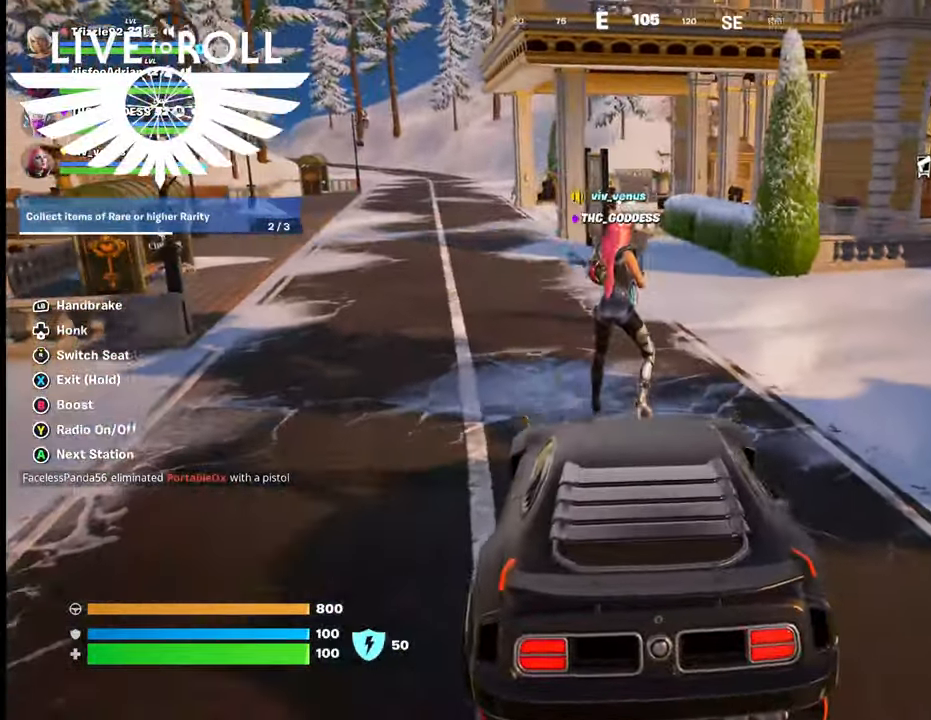
{"buttons": [], "left_stick": "up-left", "right_stick": "right", "events": []}
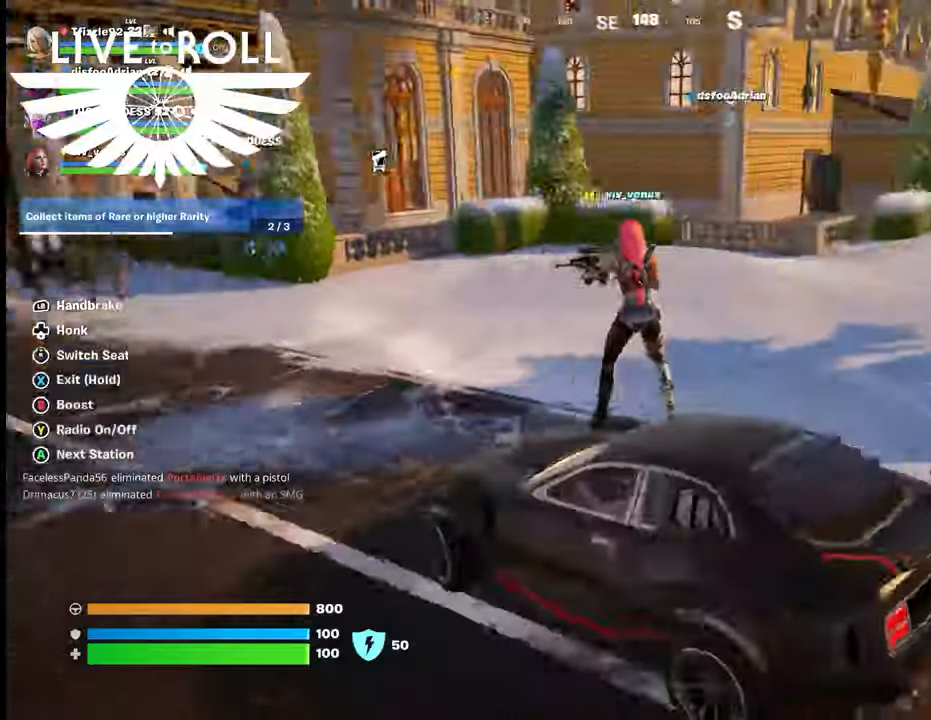
{"buttons": [], "left_stick": "down-left", "right_stick": "right", "events": [[134, "left_stick", "left"], [300, "left_stick", "down-left"]]}
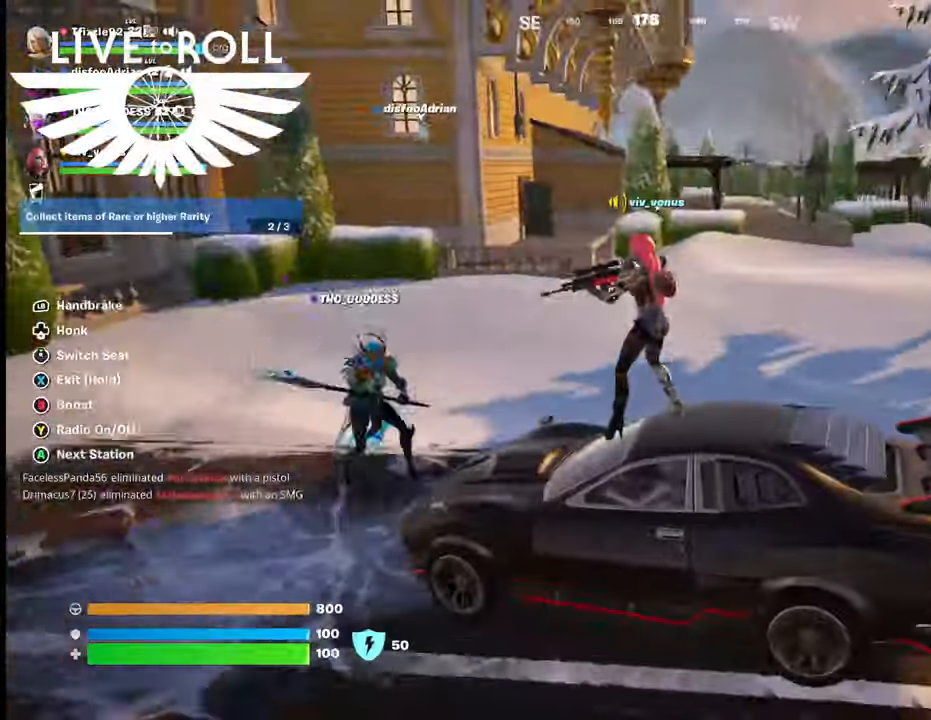
{"buttons": [], "left_stick": "down-left", "right_stick": "right", "events": []}
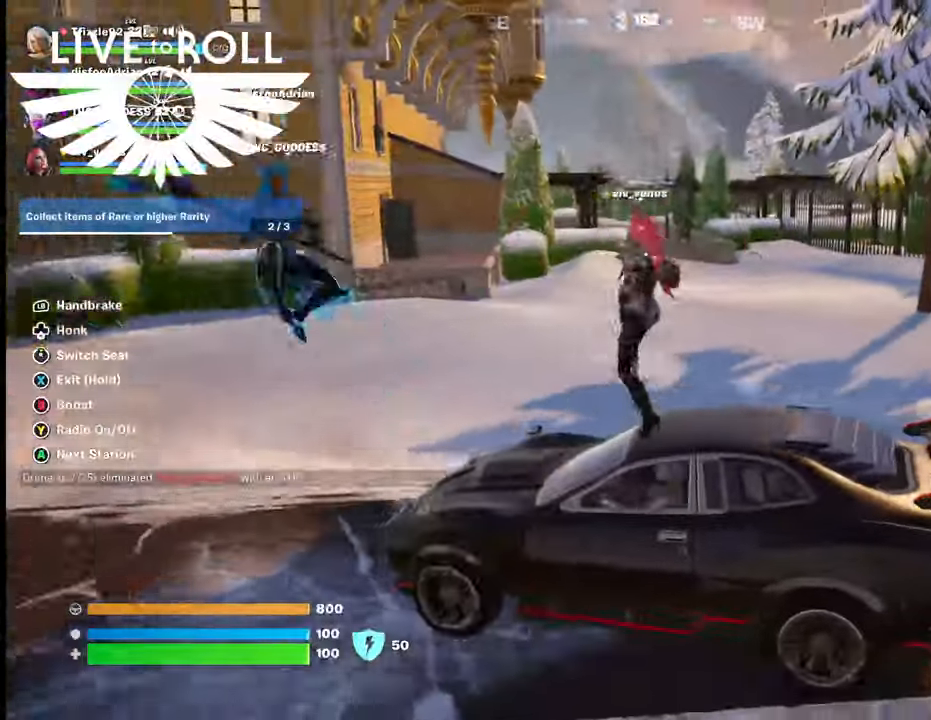
{"buttons": [], "left_stick": "down-left", "right_stick": "right", "events": []}
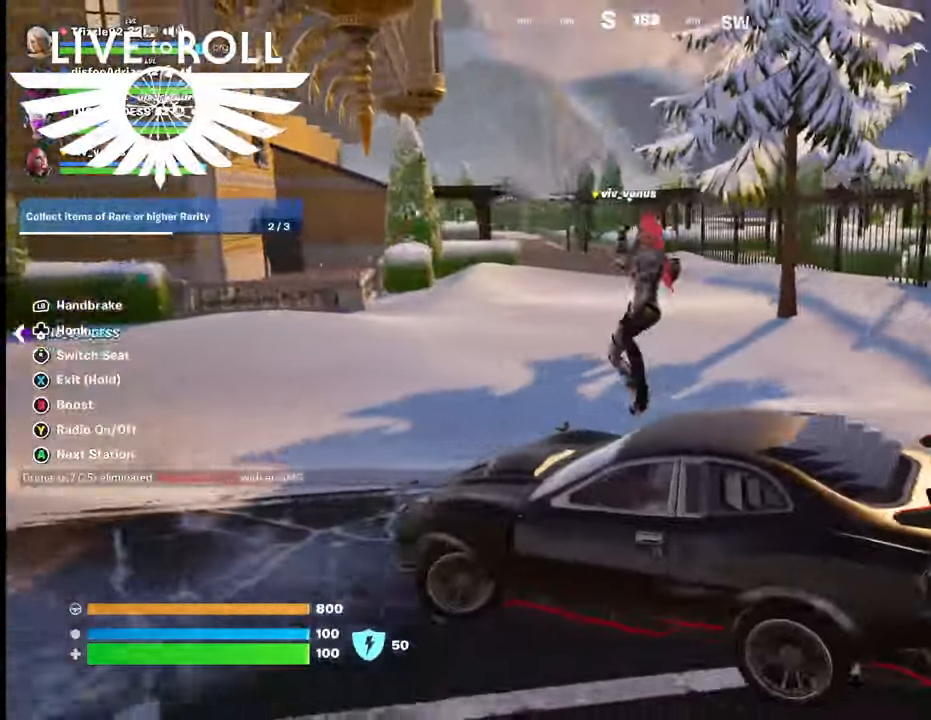
{"buttons": [], "left_stick": "up-left", "right_stick": "left", "events": [[34, "left_stick", "left"], [67, "right_stick", "left"], [200, "left_stick", "up-left"]]}
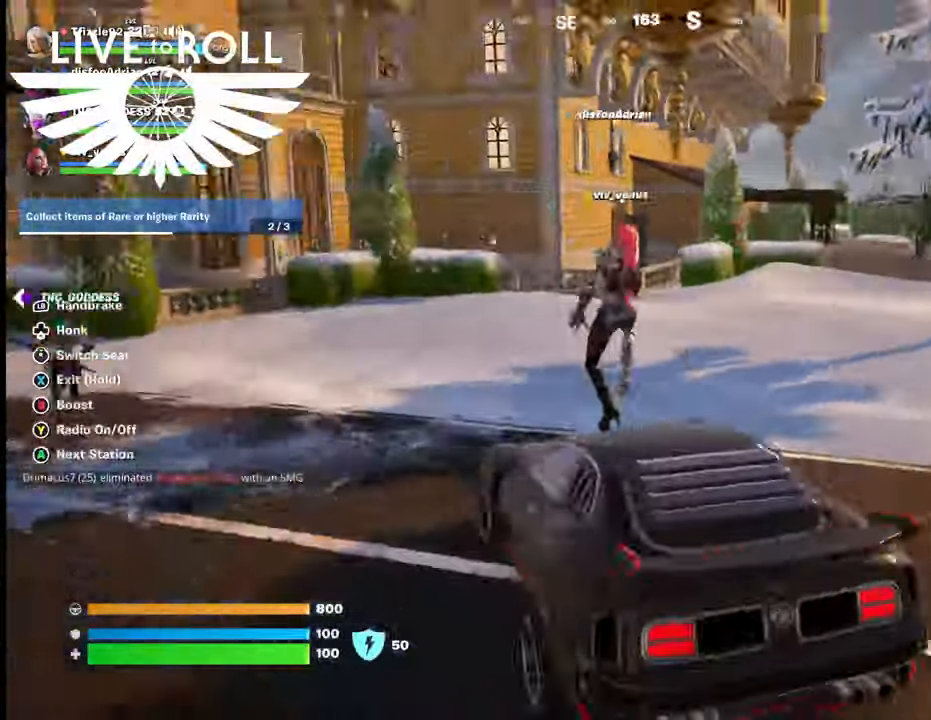
{"buttons": [], "left_stick": "left", "right_stick": "left", "events": [[267, "left_stick", "left"]]}
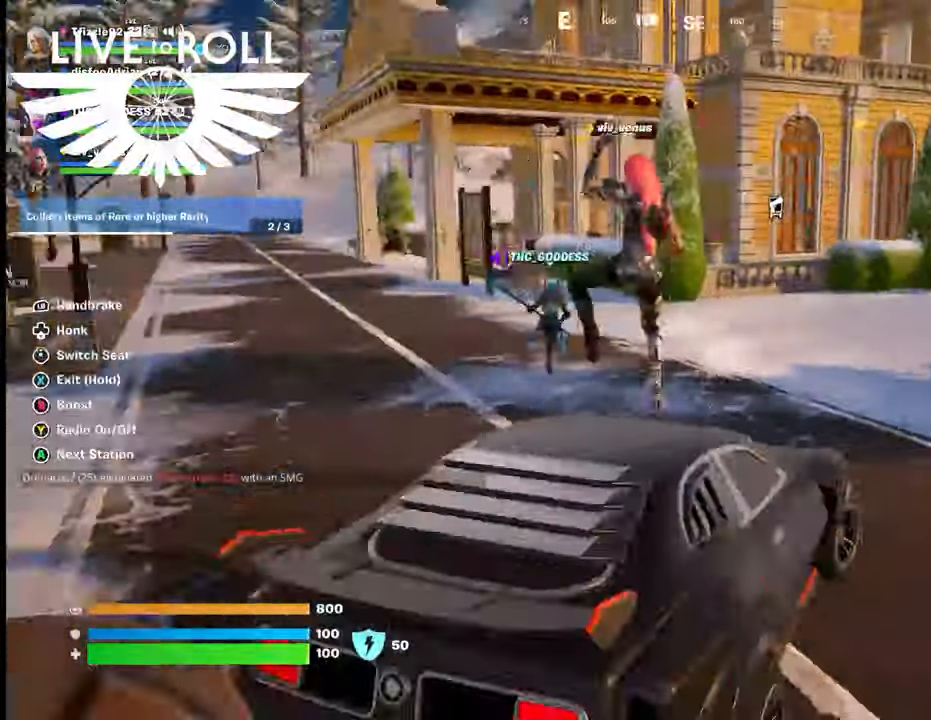
{"buttons": [], "left_stick": "down-left", "right_stick": "left", "events": [[434, "left_stick", "down-left"]]}
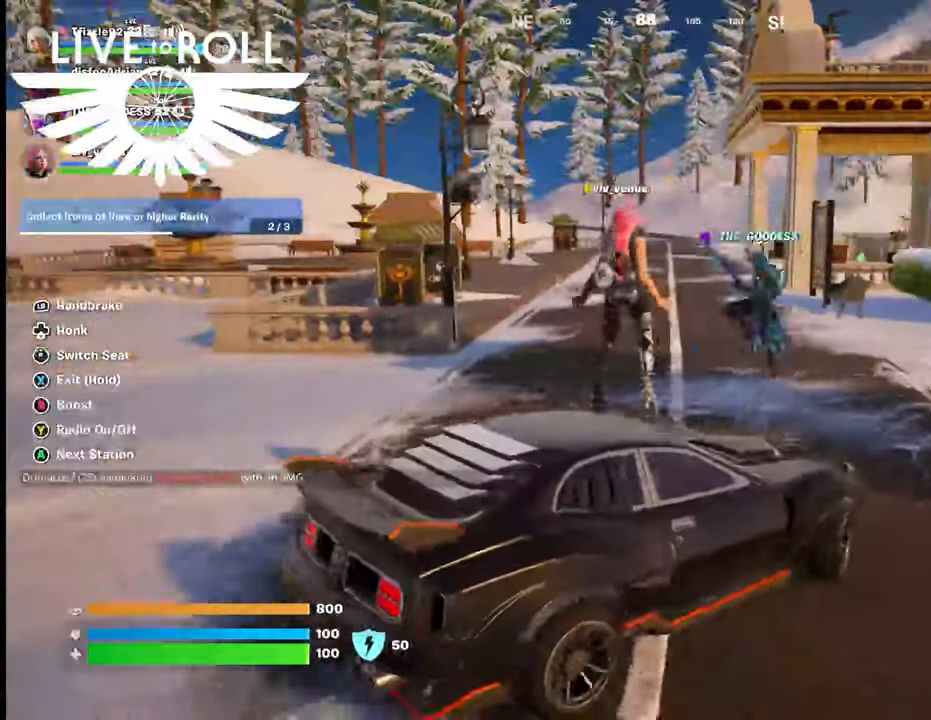
{"buttons": [], "left_stick": "down-left", "right_stick": "center", "events": [[34, "right_stick", "center"]]}
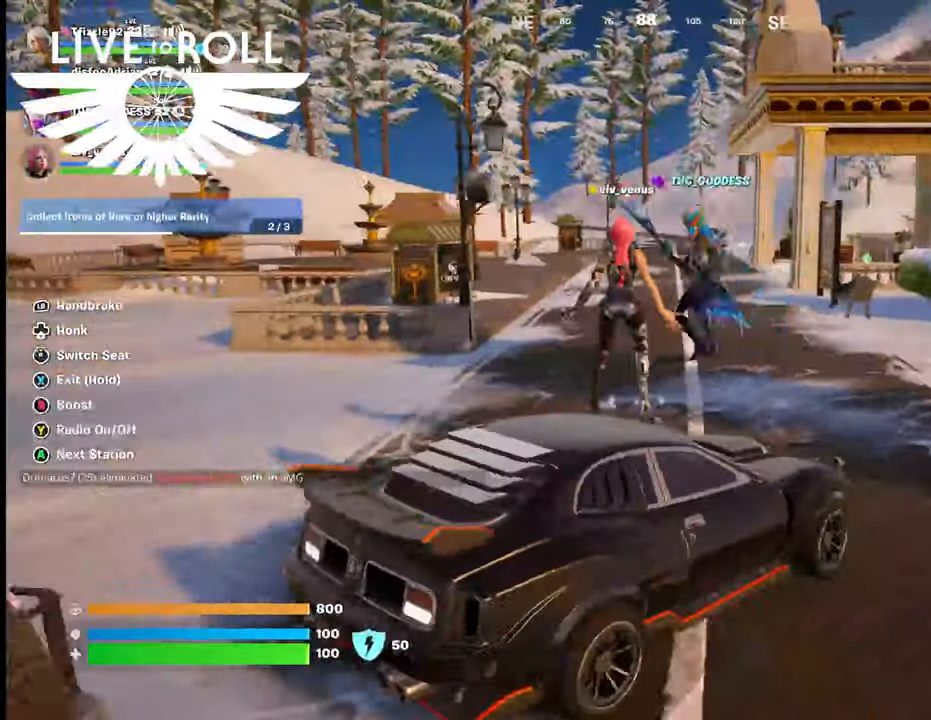
{"buttons": [], "left_stick": "up-left", "right_stick": "center", "events": [[34, "left_stick", "up-left"]]}
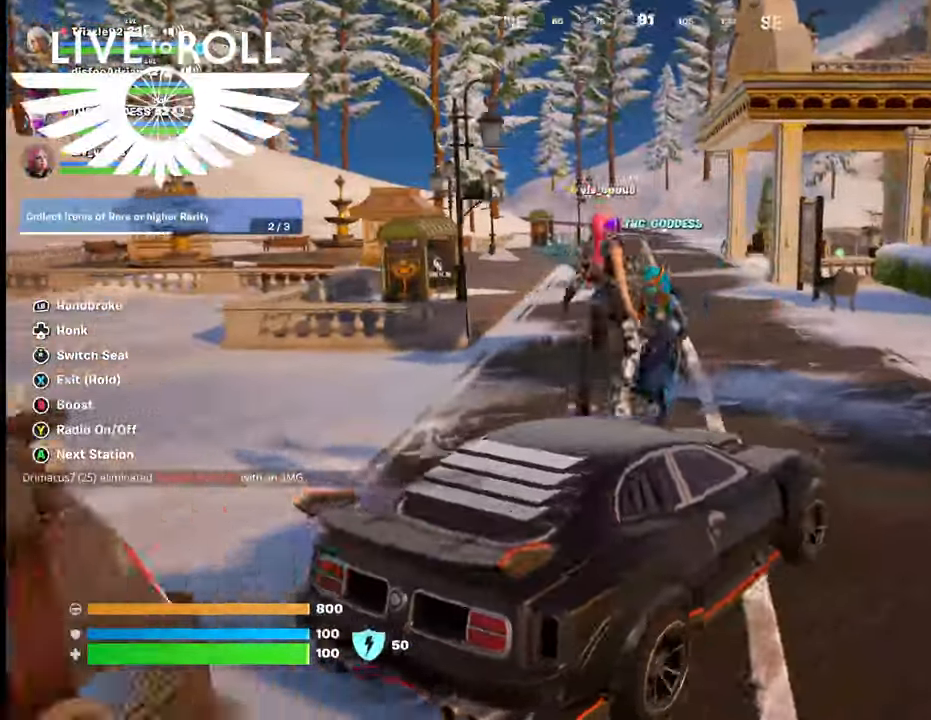
{"buttons": [], "left_stick": "down-left", "right_stick": "center", "events": [[167, "left_stick", "down-left"]]}
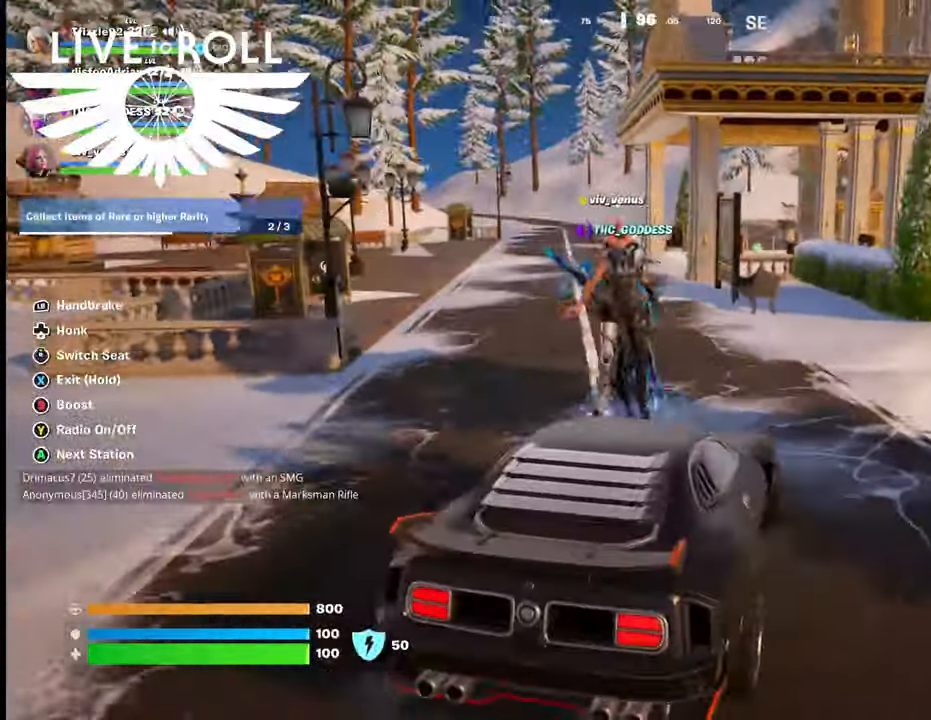
{"buttons": [], "left_stick": "down-left", "right_stick": "center", "events": [[234, "left_stick", "up-left"], [434, "left_stick", "down-left"]]}
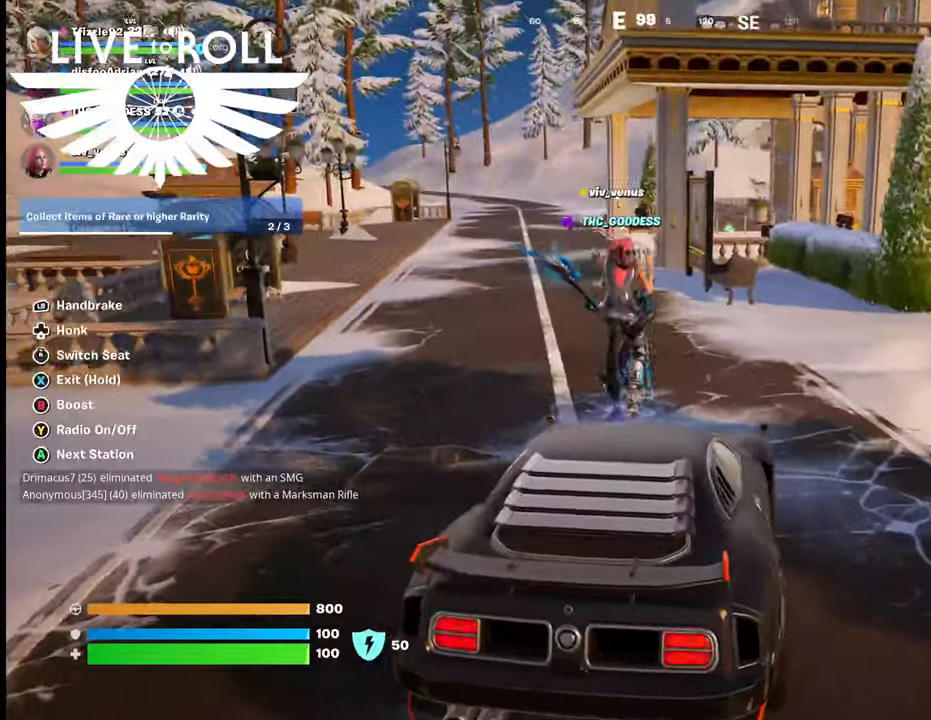
{"buttons": [], "left_stick": "left", "right_stick": "center", "events": [[200, "left_stick", "left"]]}
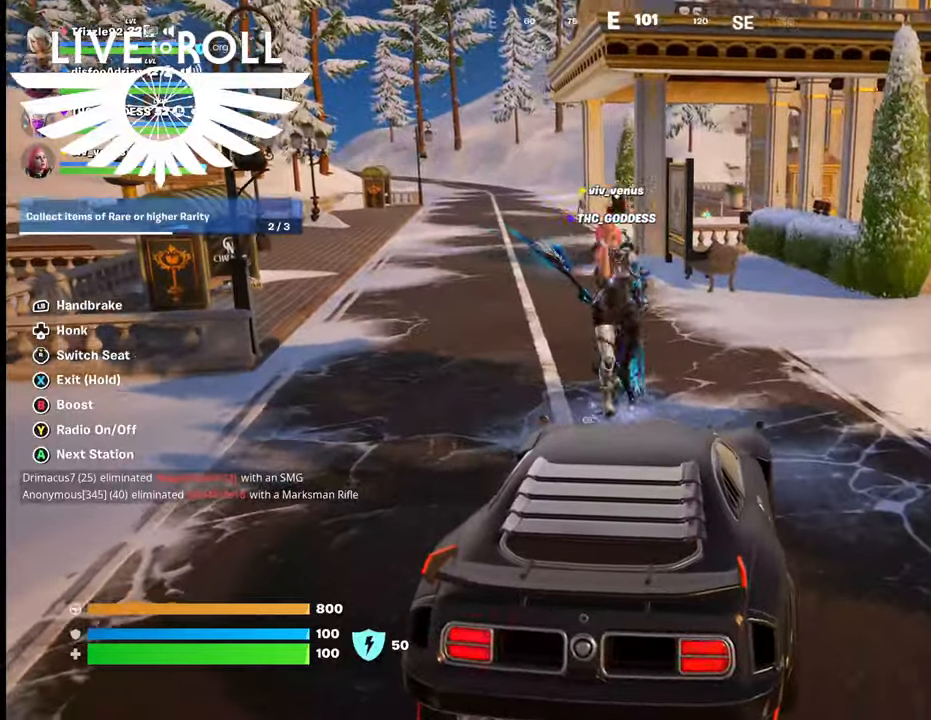
{"buttons": [], "left_stick": "up-left", "right_stick": "center", "events": [[134, "left_stick", "up-left"]]}
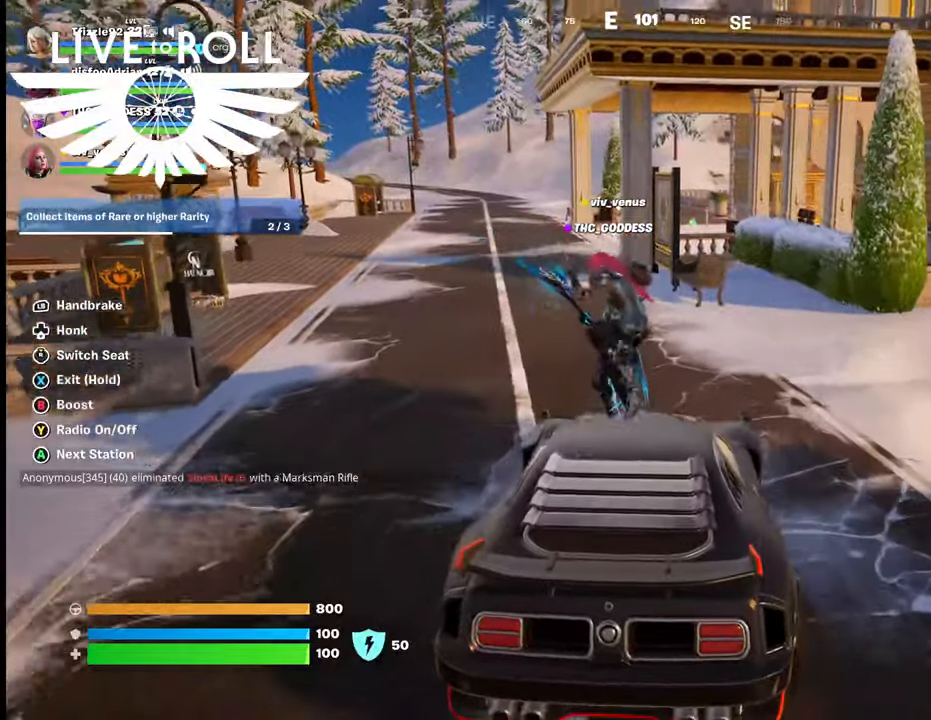
{"buttons": [], "left_stick": "down-left", "right_stick": "center", "events": [[167, "left_stick", "down-left"]]}
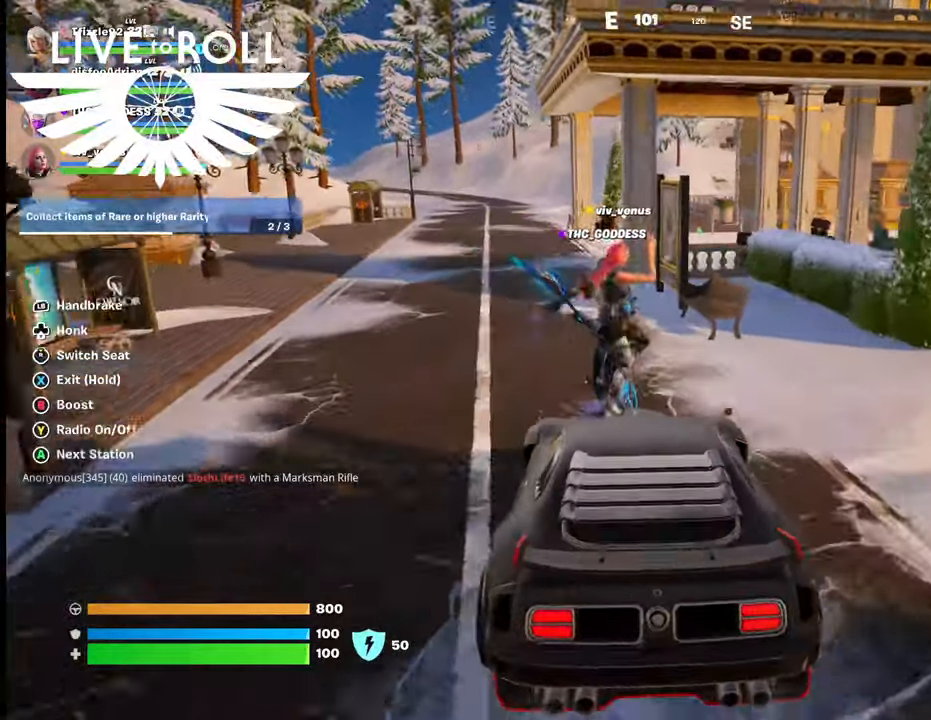
{"buttons": [], "left_stick": "left", "right_stick": "center", "events": [[467, "left_stick", "left"]]}
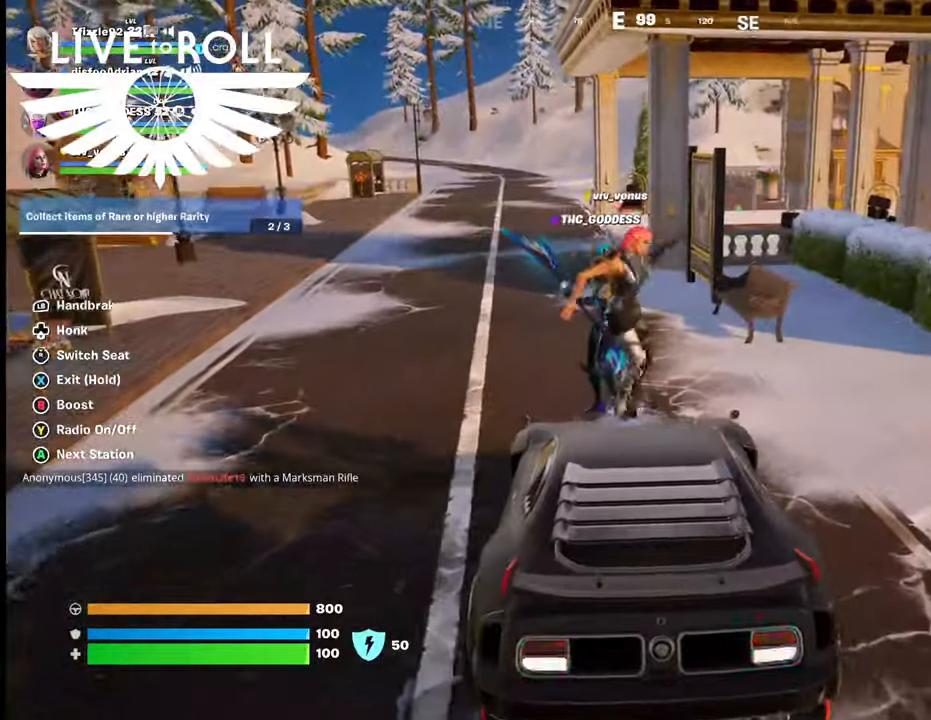
{"buttons": [], "left_stick": "down-left", "right_stick": "center", "events": [[134, "left_stick", "up-left"], [334, "left_stick", "left"], [500, "left_stick", "down-left"]]}
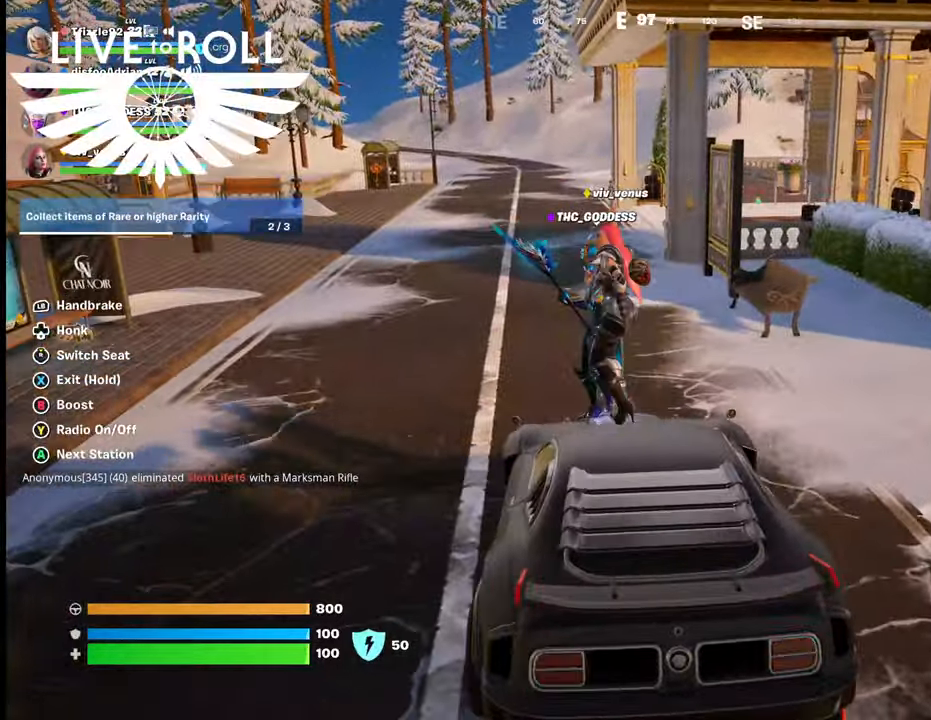
{"buttons": [], "left_stick": "down-left", "right_stick": "center", "events": []}
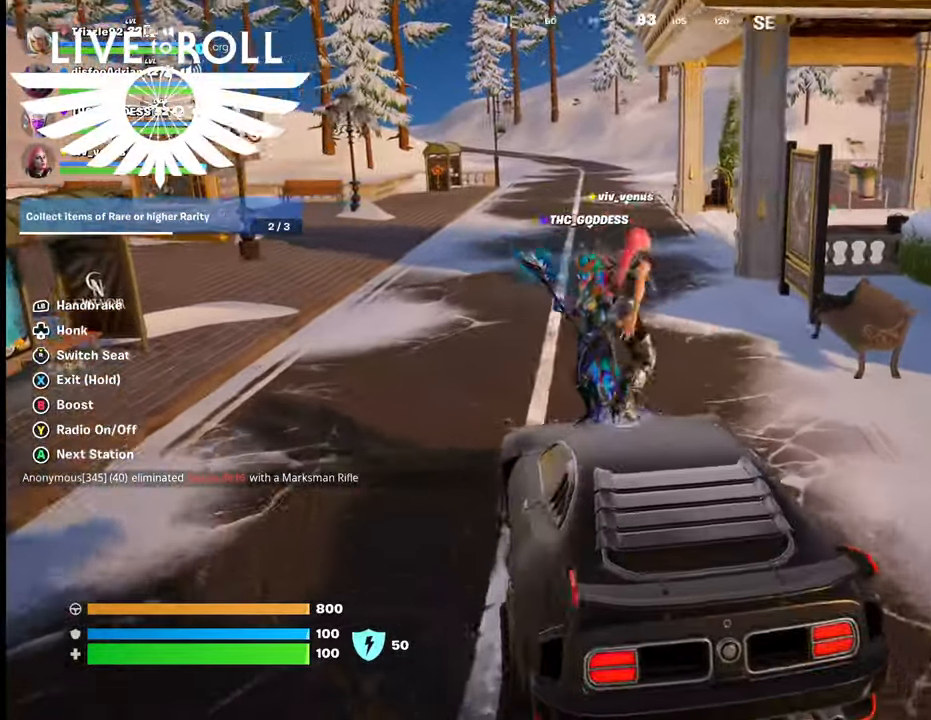
{"buttons": [], "left_stick": "down", "right_stick": "center", "events": [[100, "left_stick", "down"]]}
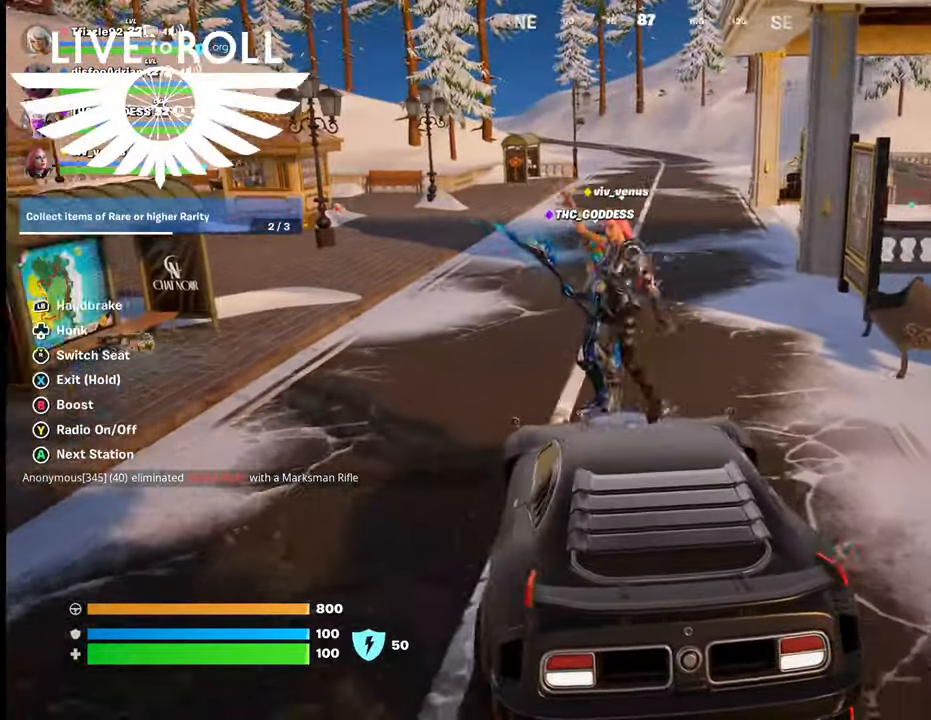
{"buttons": [], "left_stick": "up-left", "right_stick": "center", "events": [[500, "left_stick", "up-left"]]}
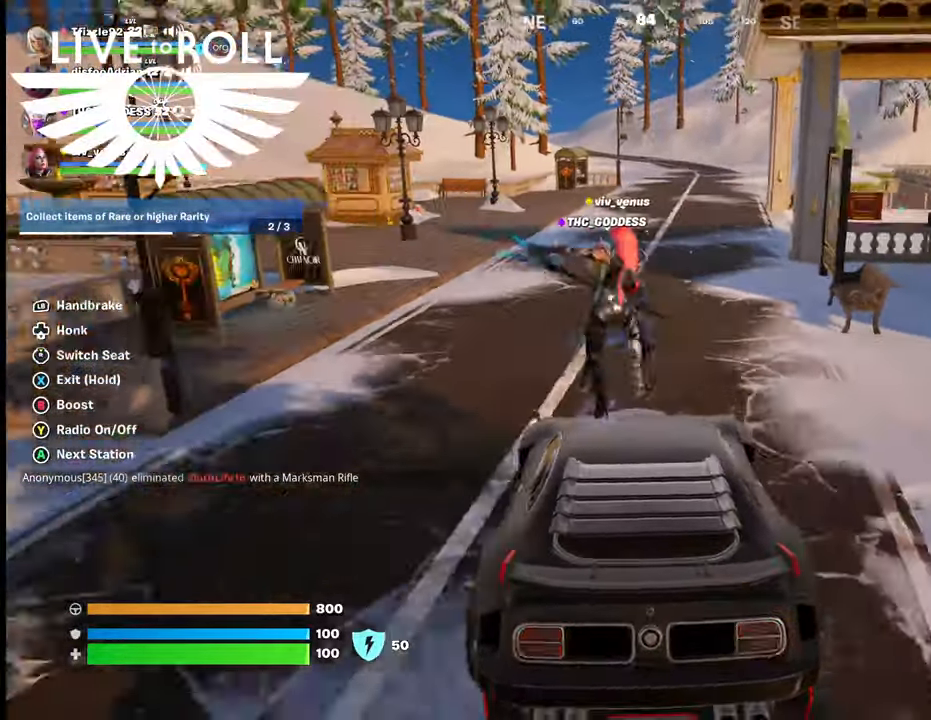
{"buttons": [], "left_stick": "up", "right_stick": "center", "events": [[67, "left_stick", "up"]]}